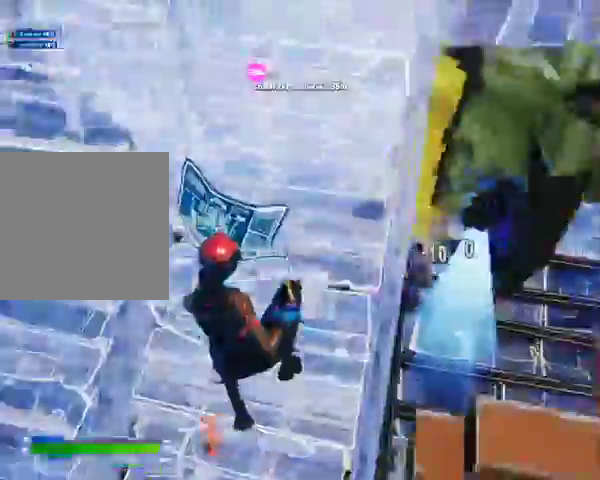
Gameplay with a controller (Xbox layout); each line is a JSON object with the inputs held at the frame after it. "events" lists button and stick changes between this image and that frame as [ms after this image, input, new state], when the widget could be followed in between.
{"buttons": ["DPAD_RIGHT"], "left_stick": "center", "right_stick": "center", "events": [[300, "DPAD_RIGHT", "down"]]}
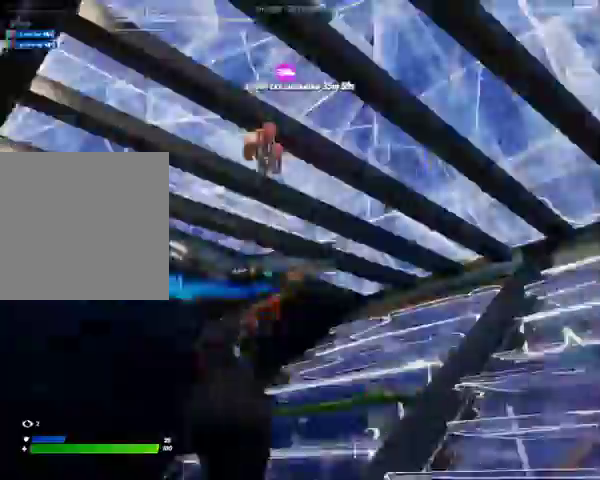
{"buttons": ["DPAD_RIGHT"], "left_stick": "center", "right_stick": "center", "events": []}
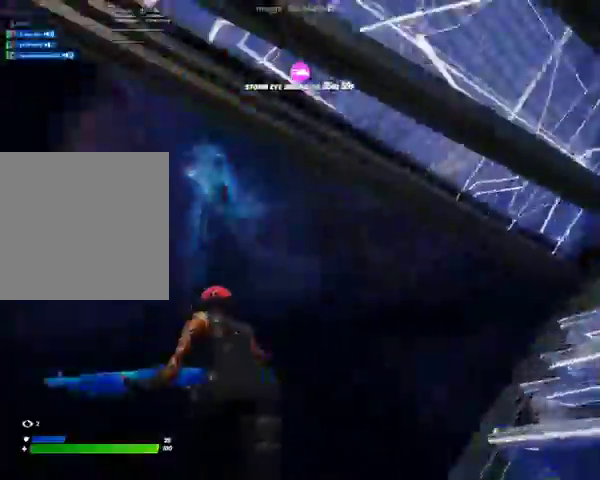
{"buttons": ["DPAD_RIGHT"], "left_stick": "center", "right_stick": "center", "events": []}
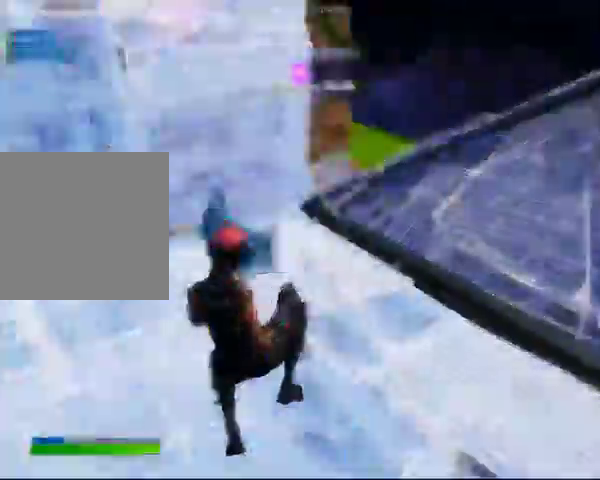
{"buttons": ["DPAD_RIGHT"], "left_stick": "center", "right_stick": "center", "events": []}
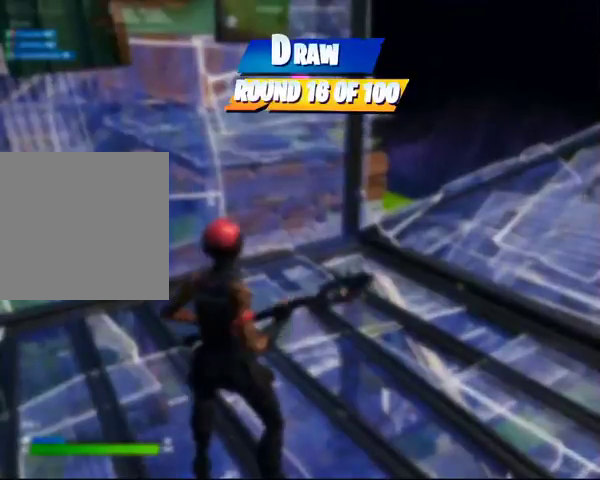
{"buttons": ["DPAD_RIGHT"], "left_stick": "center", "right_stick": "center", "events": []}
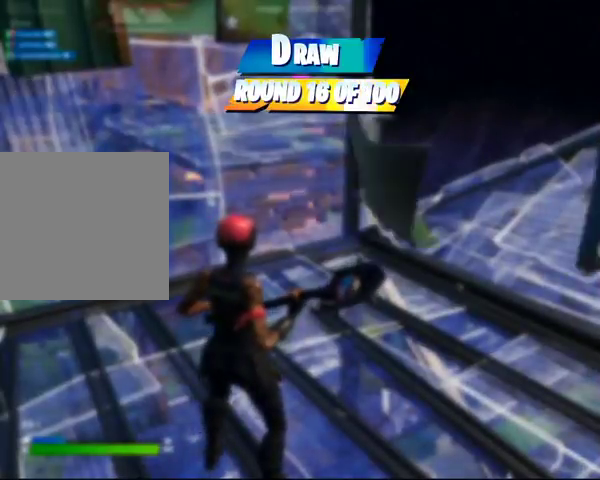
{"buttons": ["DPAD_RIGHT"], "left_stick": "center", "right_stick": "center", "events": []}
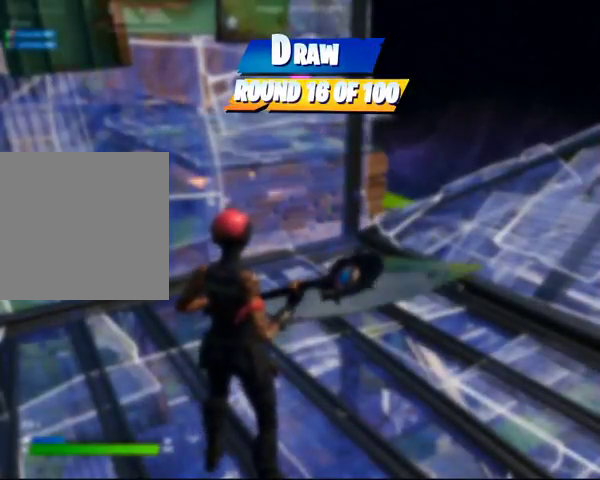
{"buttons": [], "left_stick": "center", "right_stick": "center", "events": [[400, "DPAD_RIGHT", "up"]]}
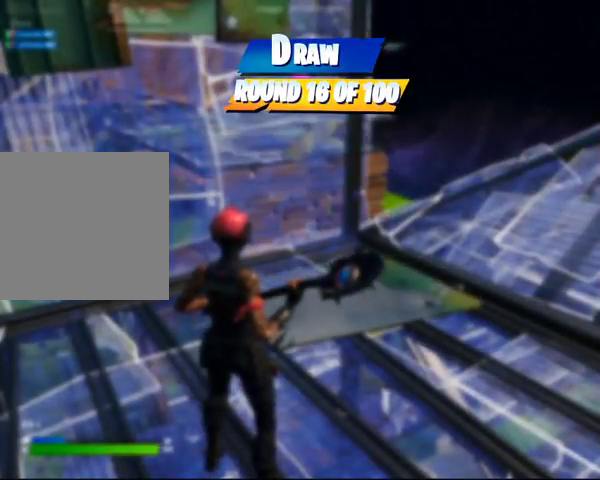
{"buttons": [], "left_stick": "center", "right_stick": "center", "events": []}
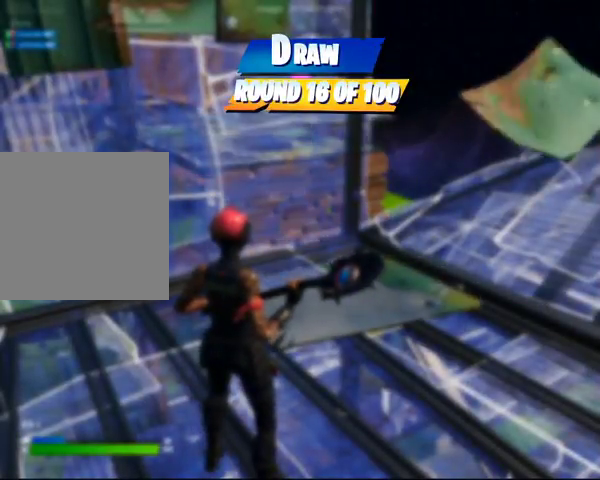
{"buttons": [], "left_stick": "center", "right_stick": "center", "events": []}
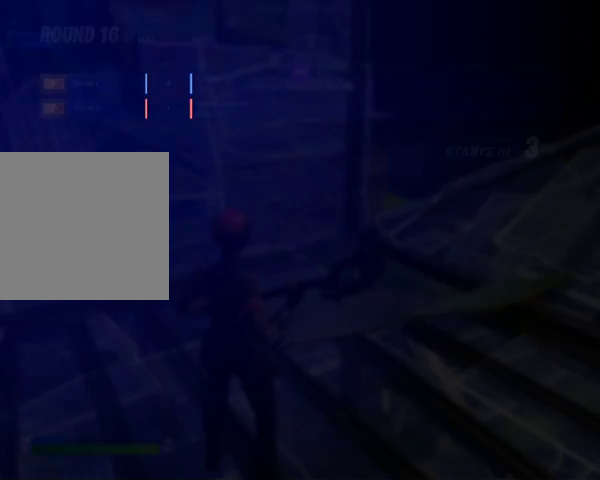
{"buttons": [], "left_stick": "center", "right_stick": "center", "events": []}
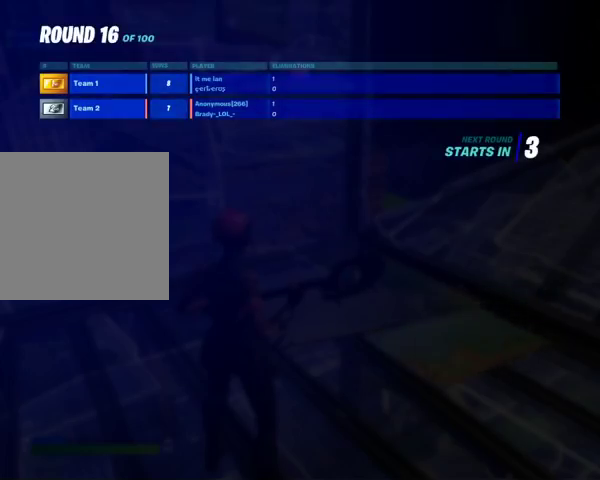
{"buttons": ["R2"], "left_stick": "center", "right_stick": "center", "events": [[433, "R2", "down"]]}
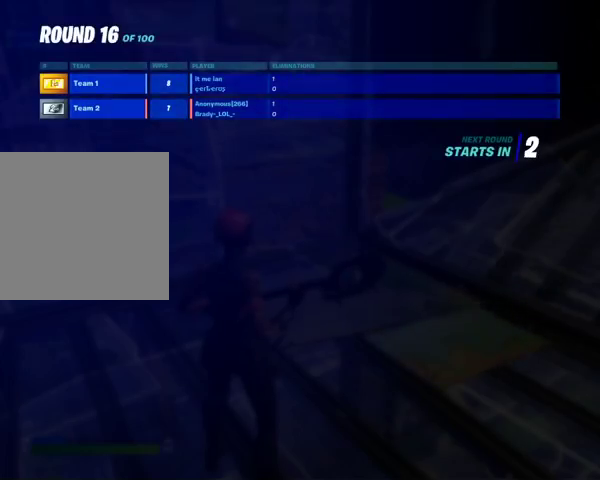
{"buttons": ["R2"], "left_stick": "center", "right_stick": "center", "events": []}
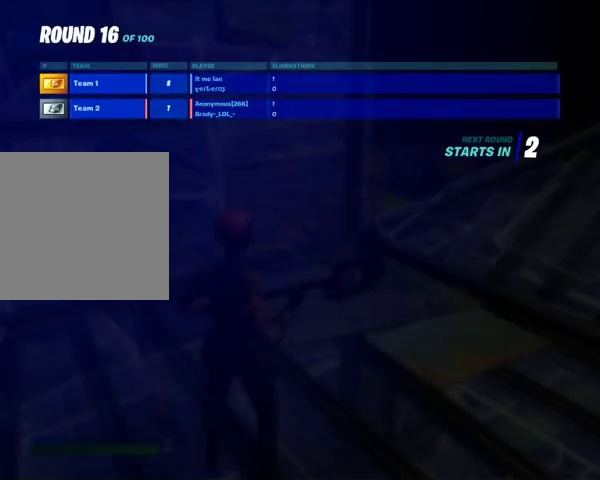
{"buttons": [], "left_stick": "center", "right_stick": "center", "events": [[333, "R2", "up"]]}